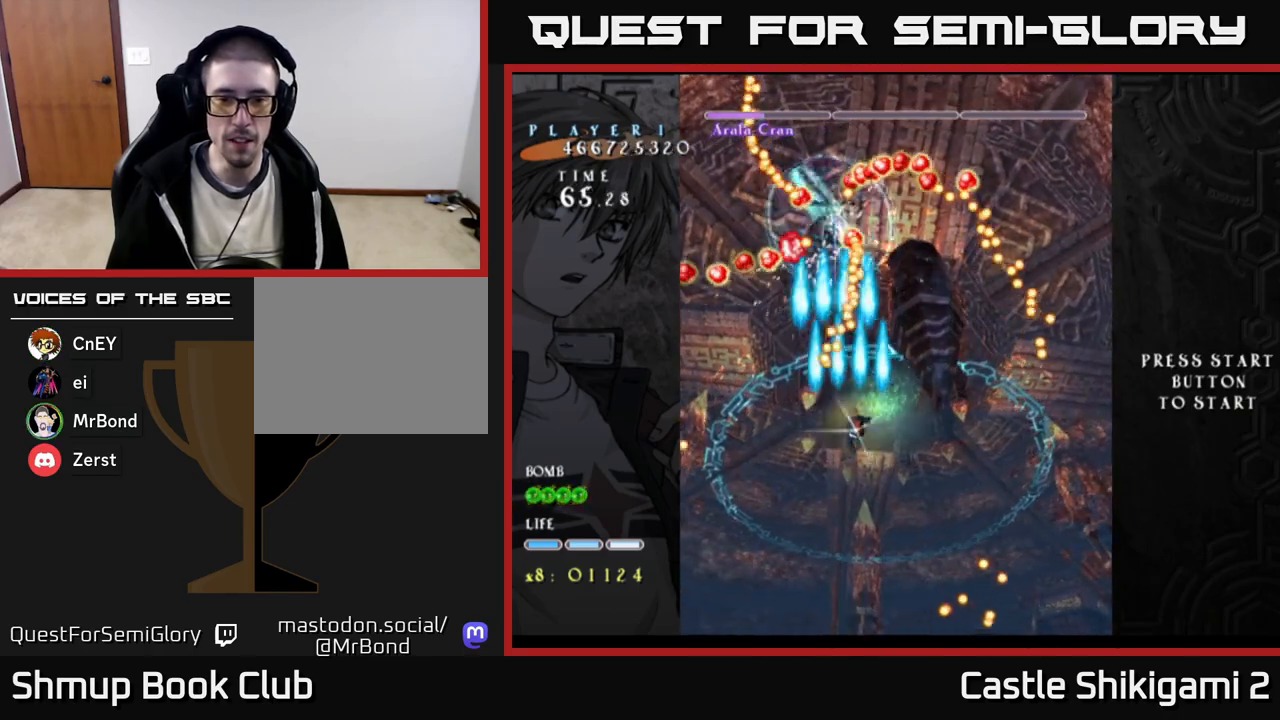
Gameplay with a controller (Xbox layout); each line is a JSON object with the inputs held at the frame after it. "events" lists button and stick changes between this image and that frame as [ms after this image, input, new state], when the widget could be followed in between. Not read: left_stick.
{"buttons": ["B", "DPAD_UP", "DPAD_RIGHT"], "right_stick": "center", "events": [[17, "DPAD_RIGHT", "up"], [83, "DPAD_LEFT", "down"], [150, "DPAD_DOWN", "up"], [217, "DPAD_UP", "down"], [333, "DPAD_LEFT", "up"], [483, "DPAD_RIGHT", "down"]]}
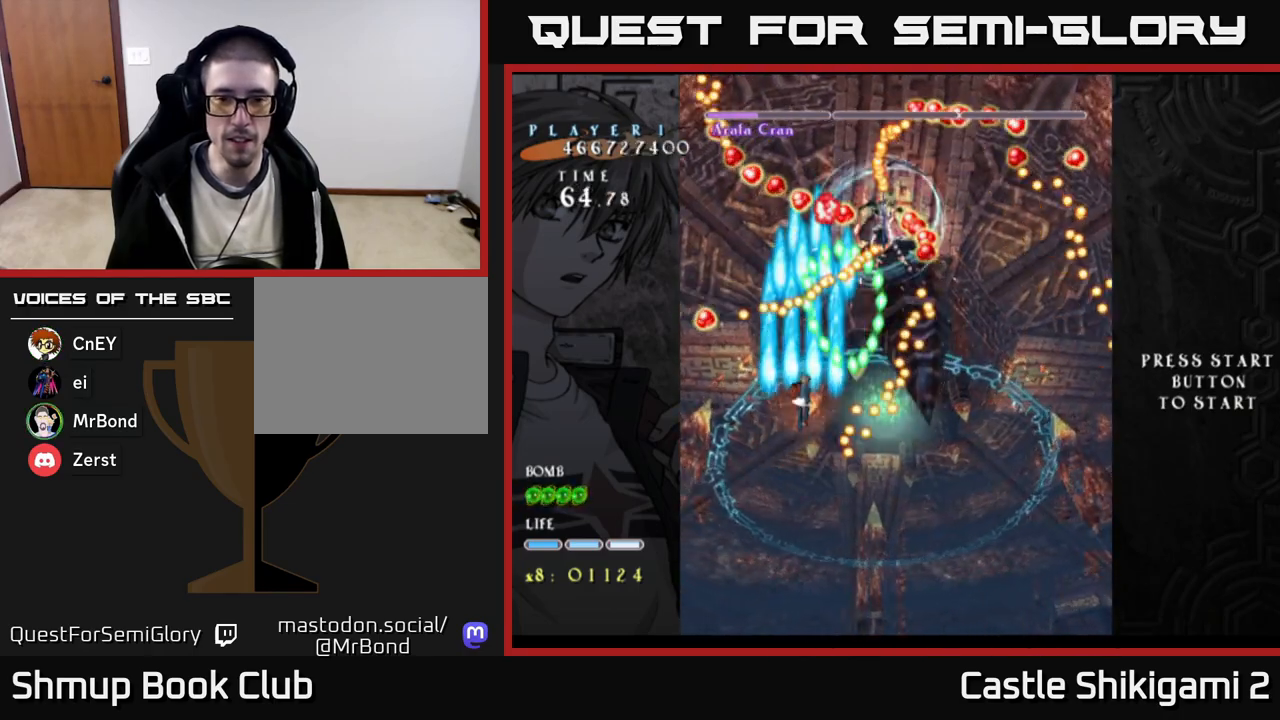
{"buttons": ["B", "DPAD_UP"], "right_stick": "center", "events": [[33, "DPAD_UP", "up"], [100, "DPAD_DOWN", "down"], [117, "DPAD_RIGHT", "up"], [150, "DPAD_LEFT", "down"], [300, "DPAD_LEFT", "up"], [417, "DPAD_DOWN", "up"], [433, "DPAD_UP", "down"], [450, "DPAD_LEFT", "down"], [483, "DPAD_LEFT", "up"]]}
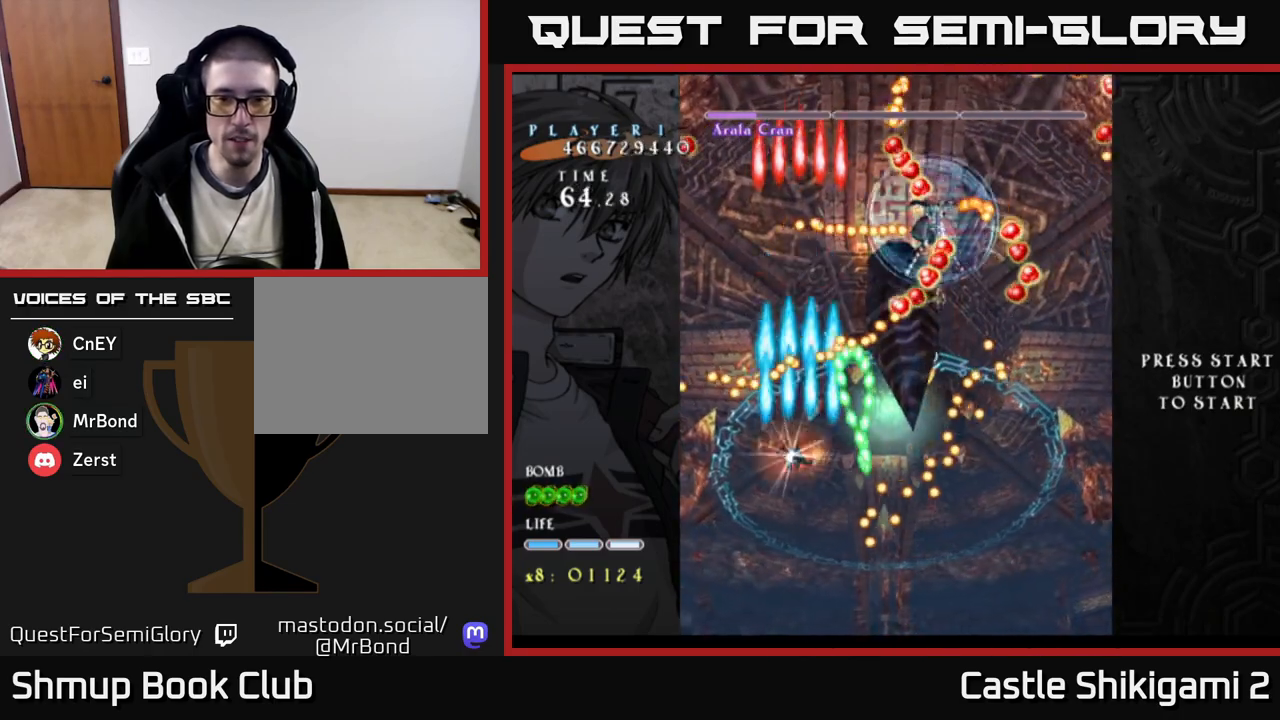
{"buttons": ["B", "DPAD_DOWN"], "right_stick": "center", "events": [[50, "DPAD_UP", "up"], [67, "DPAD_RIGHT", "down"], [133, "DPAD_DOWN", "down"], [150, "DPAD_RIGHT", "up"], [200, "DPAD_DOWN", "up"], [417, "DPAD_DOWN", "down"]]}
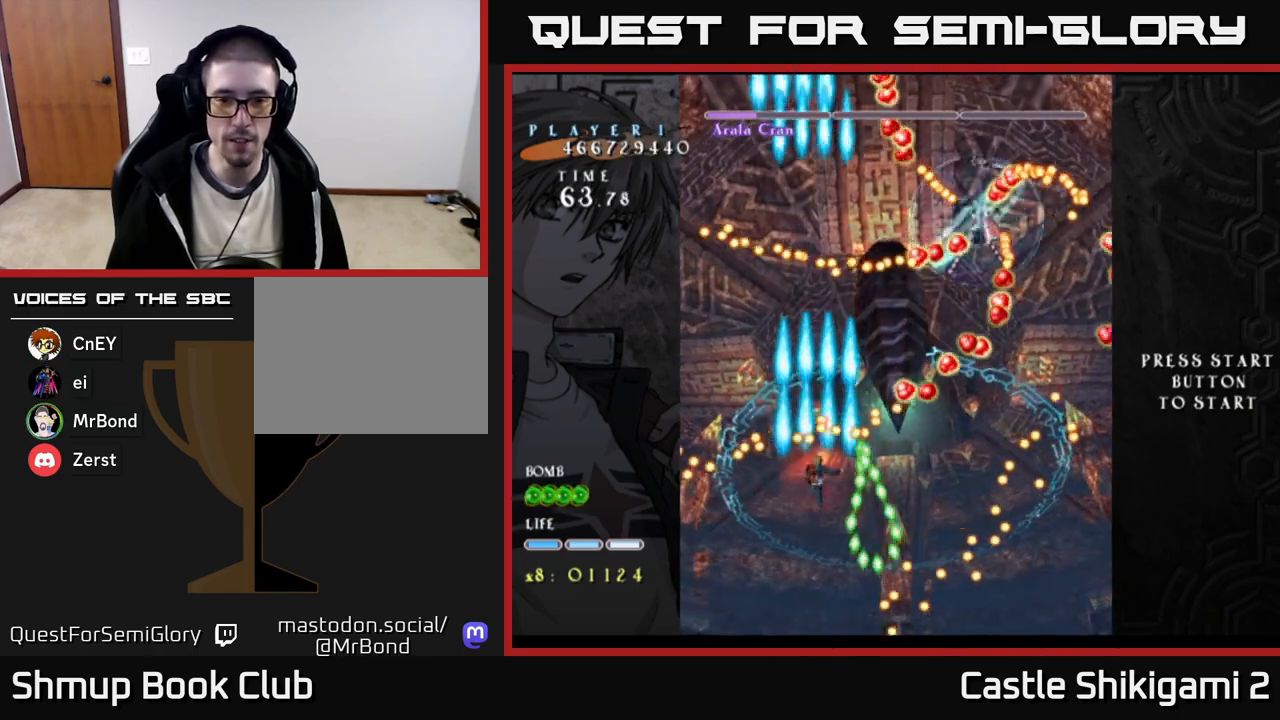
{"buttons": ["B"], "right_stick": "center", "events": [[67, "DPAD_DOWN", "up"], [233, "DPAD_DOWN", "down"], [250, "DPAD_RIGHT", "down"], [333, "DPAD_DOWN", "up"], [333, "DPAD_RIGHT", "up"]]}
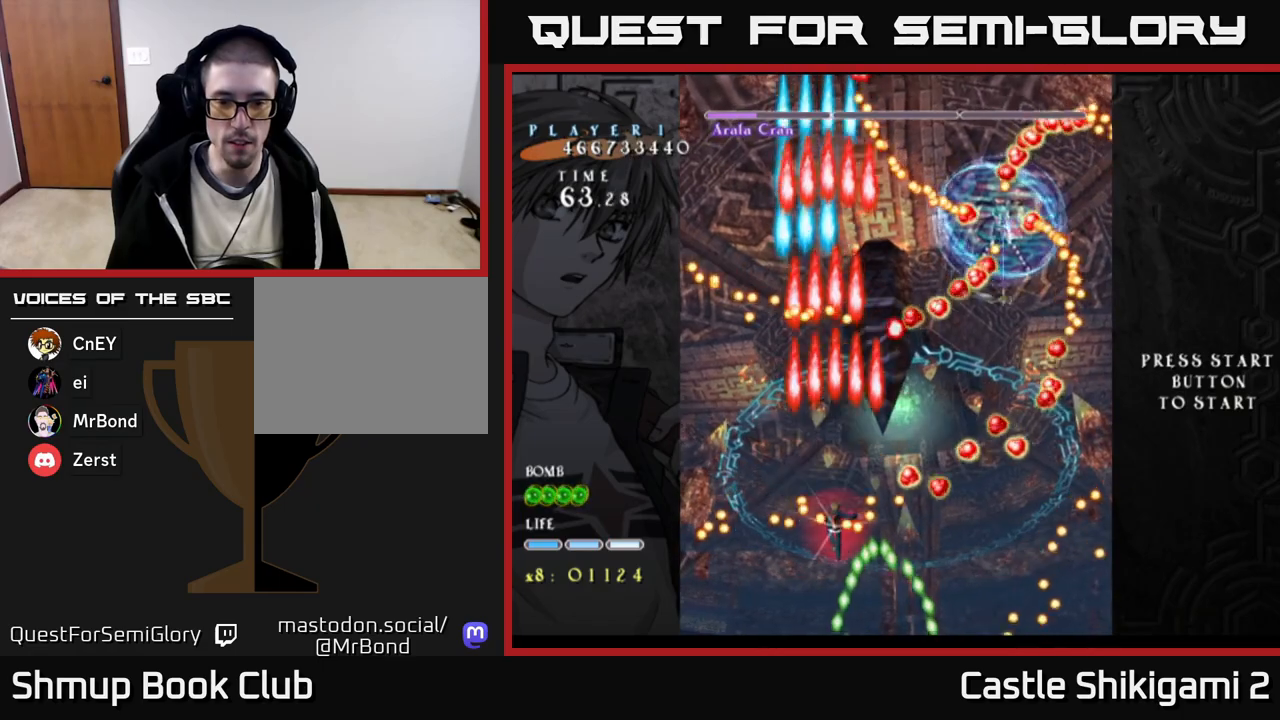
{"buttons": ["B", "DPAD_RIGHT"], "right_stick": "center", "events": [[200, "DPAD_RIGHT", "down"], [450, "DPAD_UP", "down"], [500, "DPAD_UP", "up"]]}
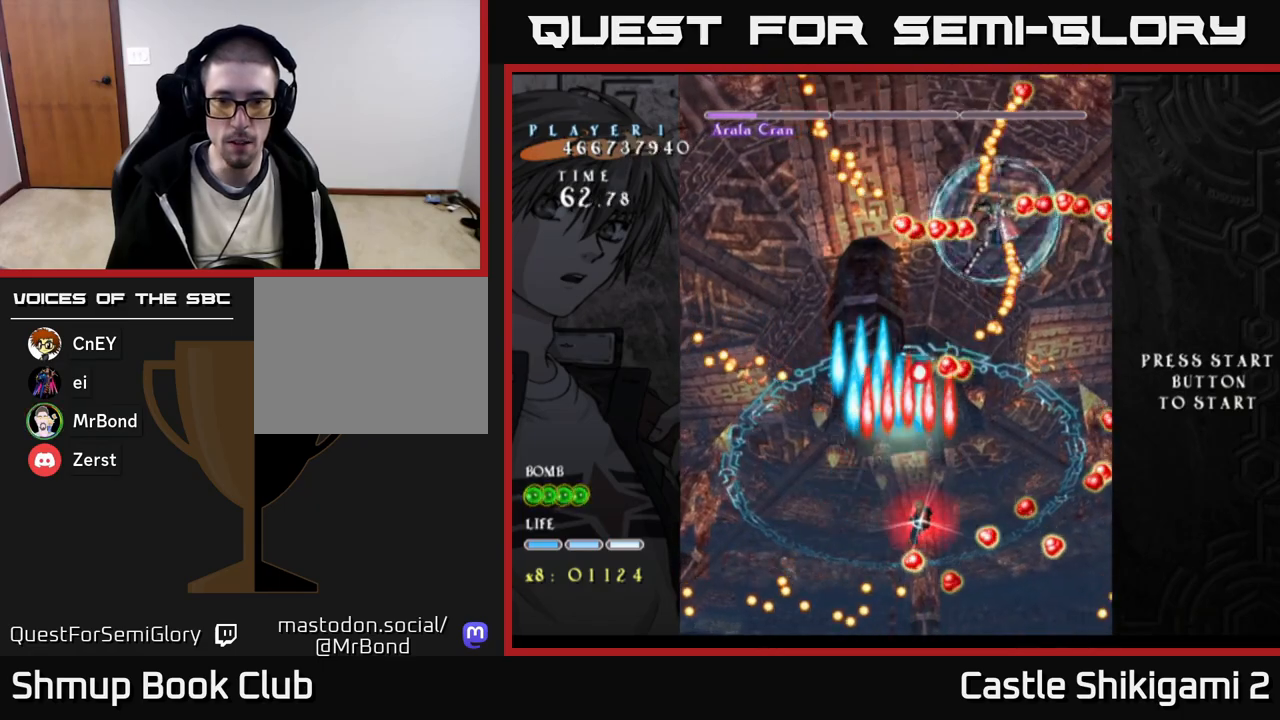
{"buttons": ["B", "DPAD_UP", "DPAD_LEFT"], "right_stick": "center", "events": [[233, "DPAD_RIGHT", "up"], [267, "DPAD_LEFT", "down"], [267, "DPAD_UP", "down"]]}
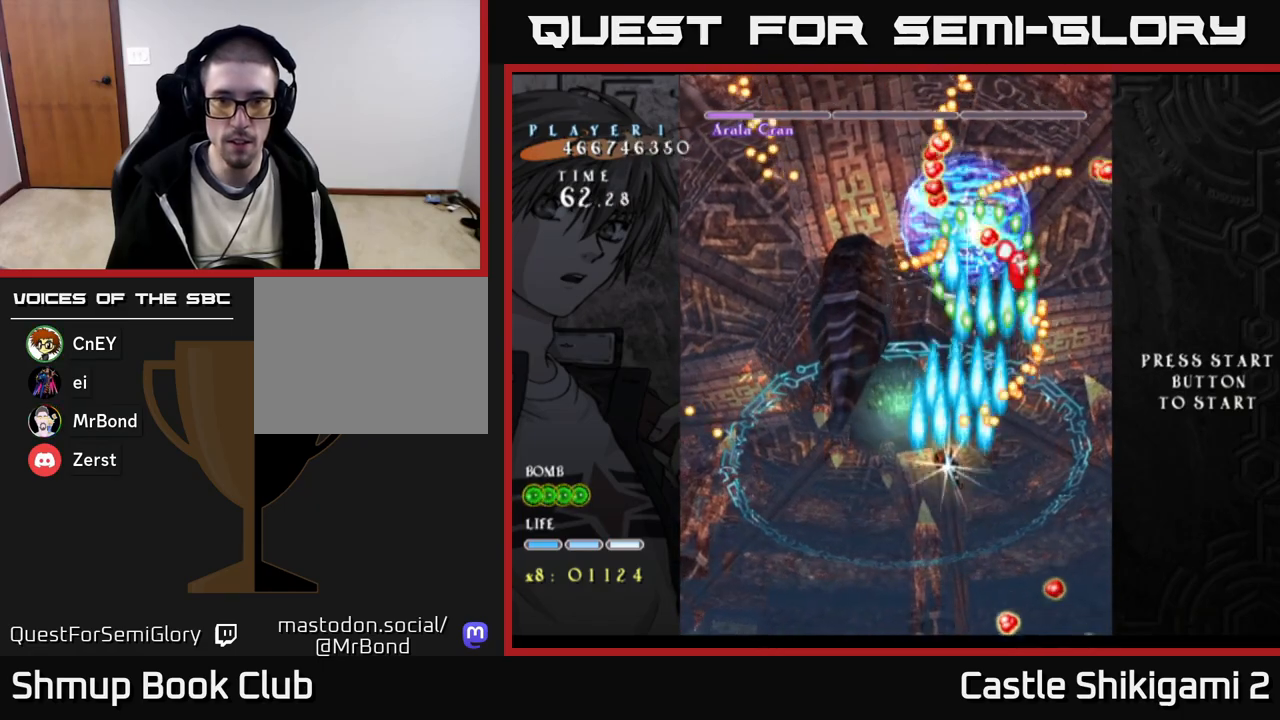
{"buttons": ["B", "DPAD_DOWN"], "right_stick": "center", "events": [[183, "DPAD_LEFT", "up"], [233, "DPAD_RIGHT", "down"], [233, "DPAD_UP", "up"], [283, "DPAD_DOWN", "down"], [300, "DPAD_RIGHT", "up"]]}
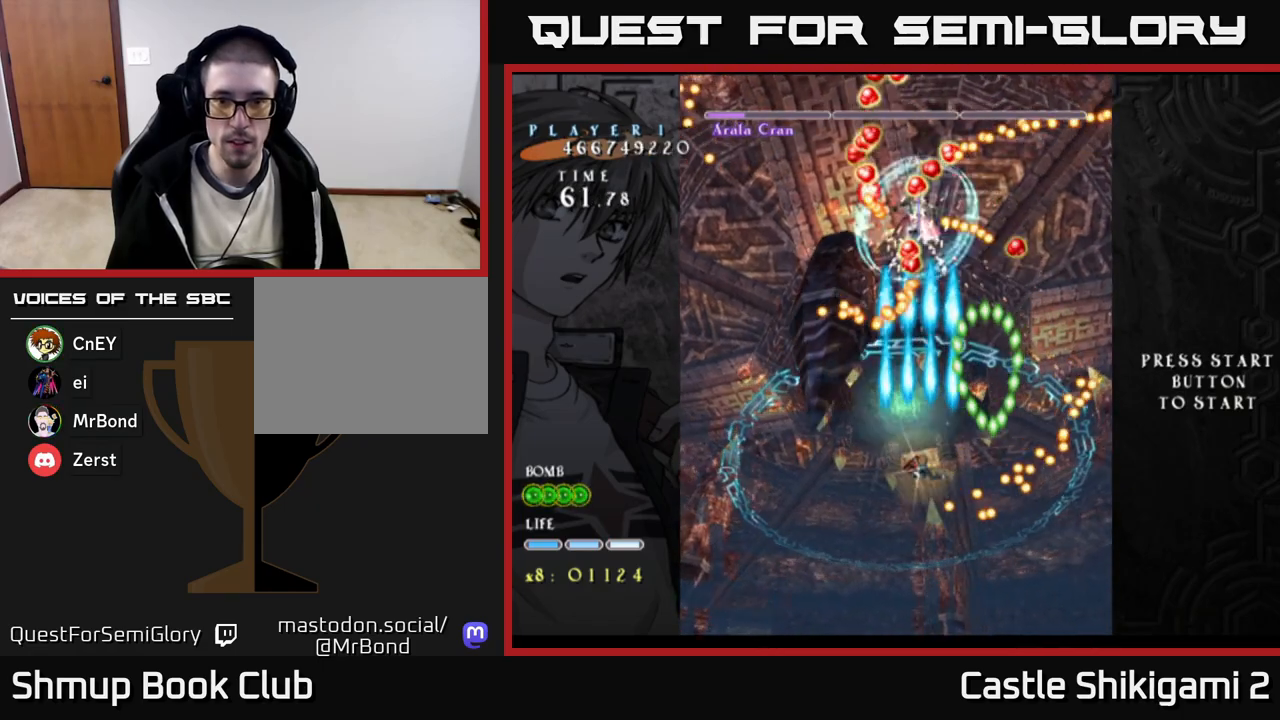
{"buttons": ["B", "DPAD_LEFT"], "right_stick": "center", "events": [[33, "DPAD_LEFT", "down"], [67, "DPAD_DOWN", "up"], [217, "DPAD_UP", "down"], [233, "DPAD_LEFT", "up"], [267, "DPAD_UP", "up"], [283, "DPAD_RIGHT", "down"], [400, "DPAD_RIGHT", "up"], [433, "DPAD_LEFT", "down"]]}
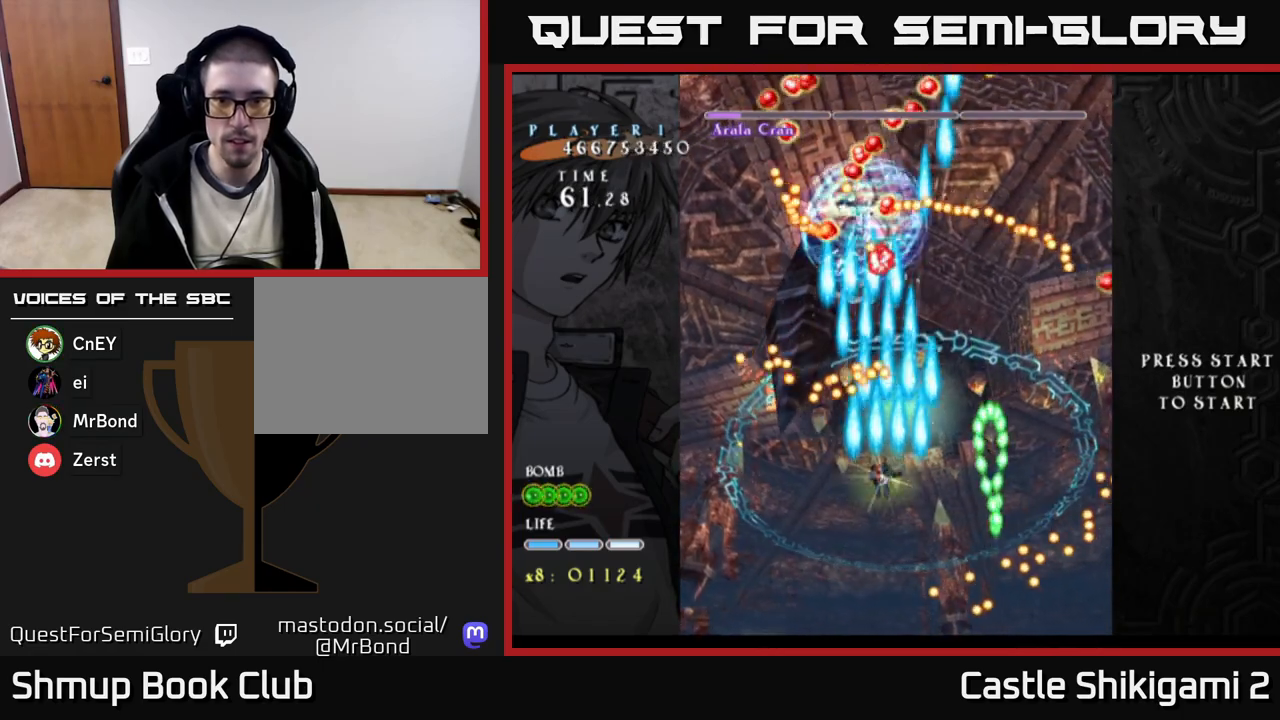
{"buttons": ["B", "DPAD_UP", "DPAD_LEFT"], "right_stick": "center", "events": [[33, "DPAD_LEFT", "up"], [50, "DPAD_DOWN", "down"], [83, "DPAD_RIGHT", "down"], [183, "DPAD_DOWN", "up"], [217, "DPAD_RIGHT", "up"], [217, "DPAD_UP", "down"], [500, "DPAD_LEFT", "down"]]}
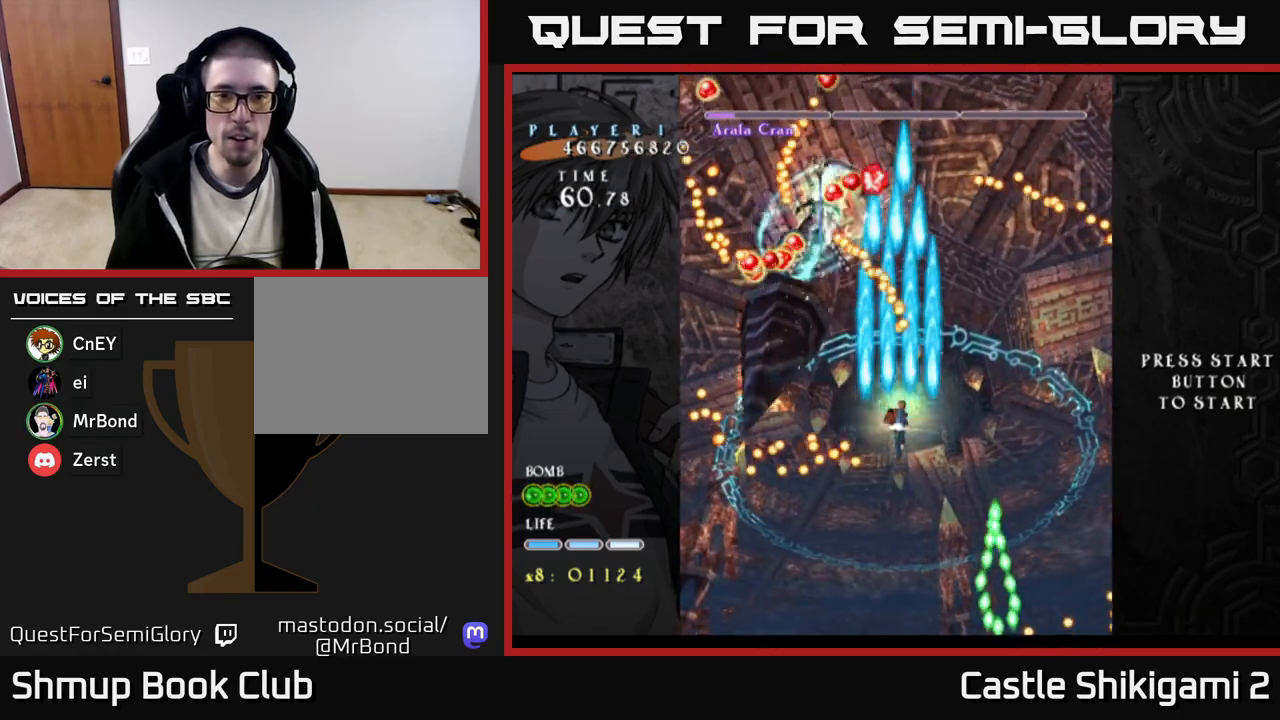
{"buttons": ["B", "DPAD_DOWN"], "right_stick": "center", "events": [[100, "DPAD_UP", "up"], [333, "DPAD_DOWN", "down"], [400, "DPAD_LEFT", "up"]]}
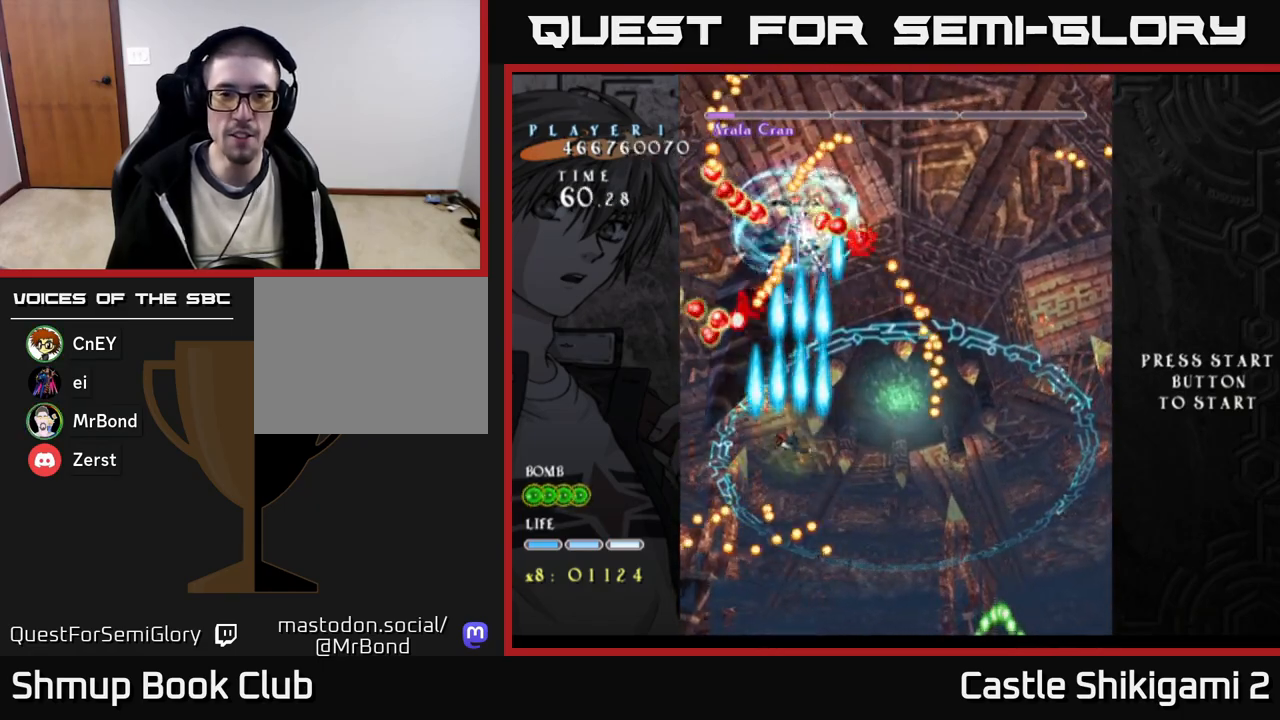
{"buttons": ["B", "DPAD_UP", "DPAD_RIGHT"], "right_stick": "center", "events": [[250, "DPAD_DOWN", "up"], [283, "DPAD_RIGHT", "down"], [283, "DPAD_UP", "down"]]}
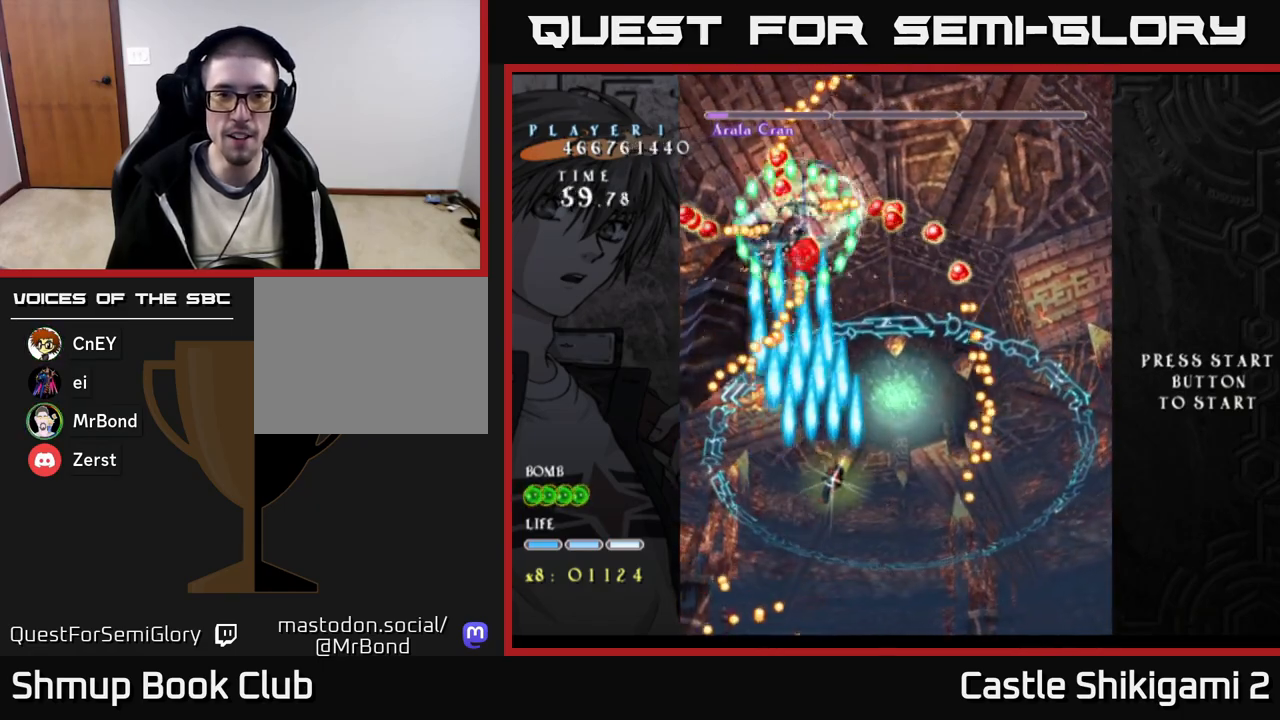
{"buttons": ["B", "DPAD_DOWN", "DPAD_RIGHT"], "right_stick": "center", "events": [[33, "DPAD_RIGHT", "up"], [150, "DPAD_LEFT", "down"], [233, "DPAD_LEFT", "up"], [233, "DPAD_UP", "up"], [267, "DPAD_RIGHT", "down"], [300, "DPAD_DOWN", "down"], [417, "DPAD_RIGHT", "up"], [483, "DPAD_RIGHT", "down"]]}
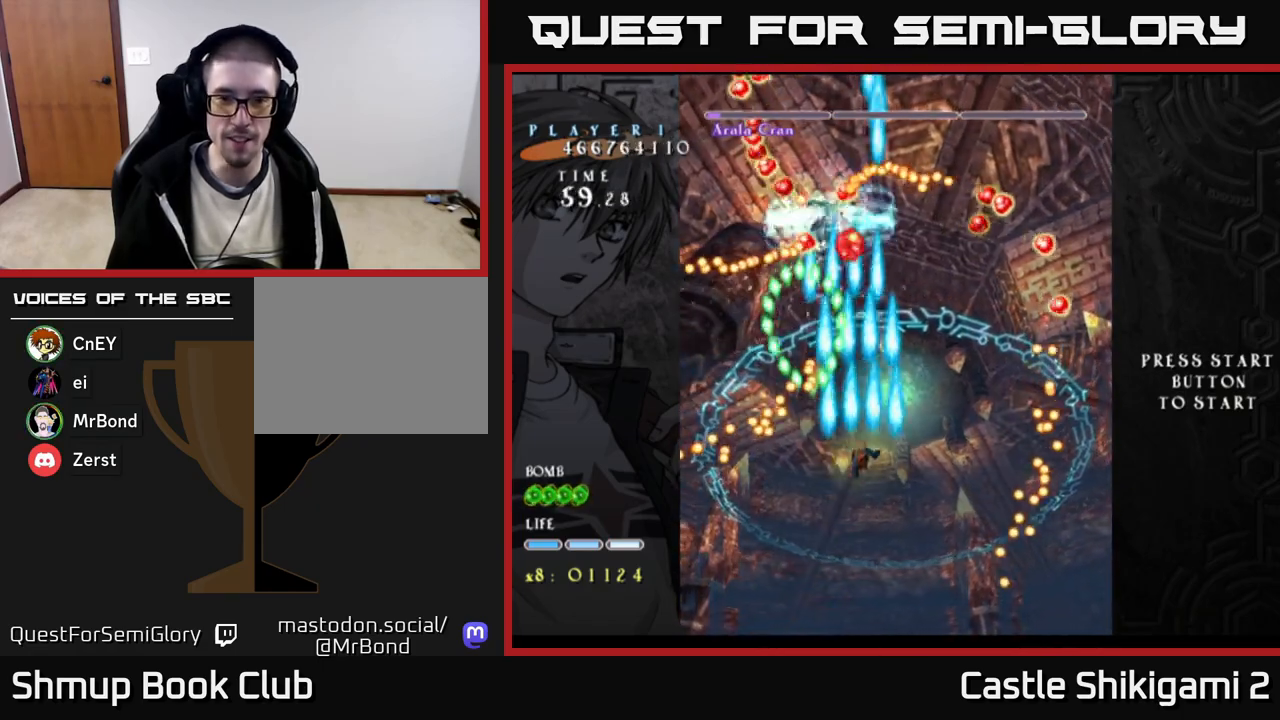
{"buttons": ["X", "DPAD_RIGHT"], "right_stick": "center", "events": [[17, "DPAD_DOWN", "up"], [100, "DPAD_UP", "down"], [117, "DPAD_RIGHT", "up"], [267, "X", "down"], [333, "DPAD_UP", "up"], [367, "B", "up"], [400, "DPAD_RIGHT", "down"]]}
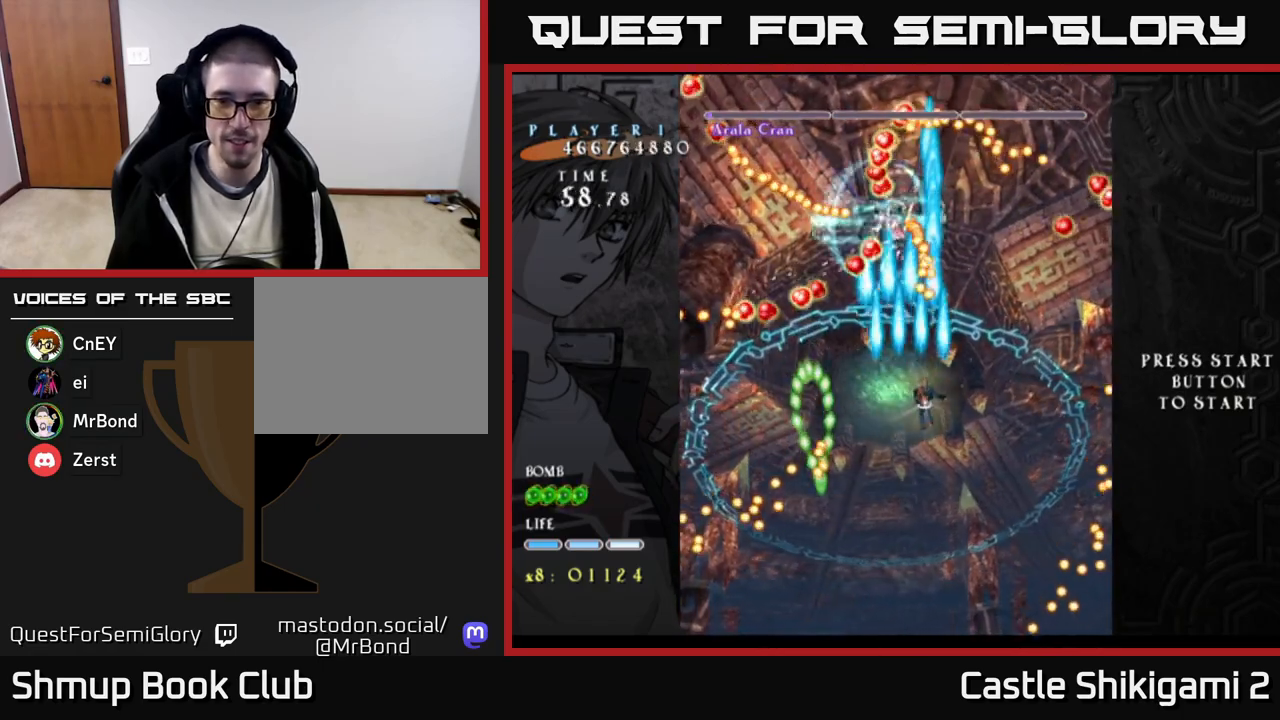
{"buttons": ["X", "DPAD_DOWN"], "right_stick": "center", "events": [[17, "DPAD_RIGHT", "up"], [50, "DPAD_UP", "down"], [283, "DPAD_UP", "up"], [367, "DPAD_DOWN", "down"]]}
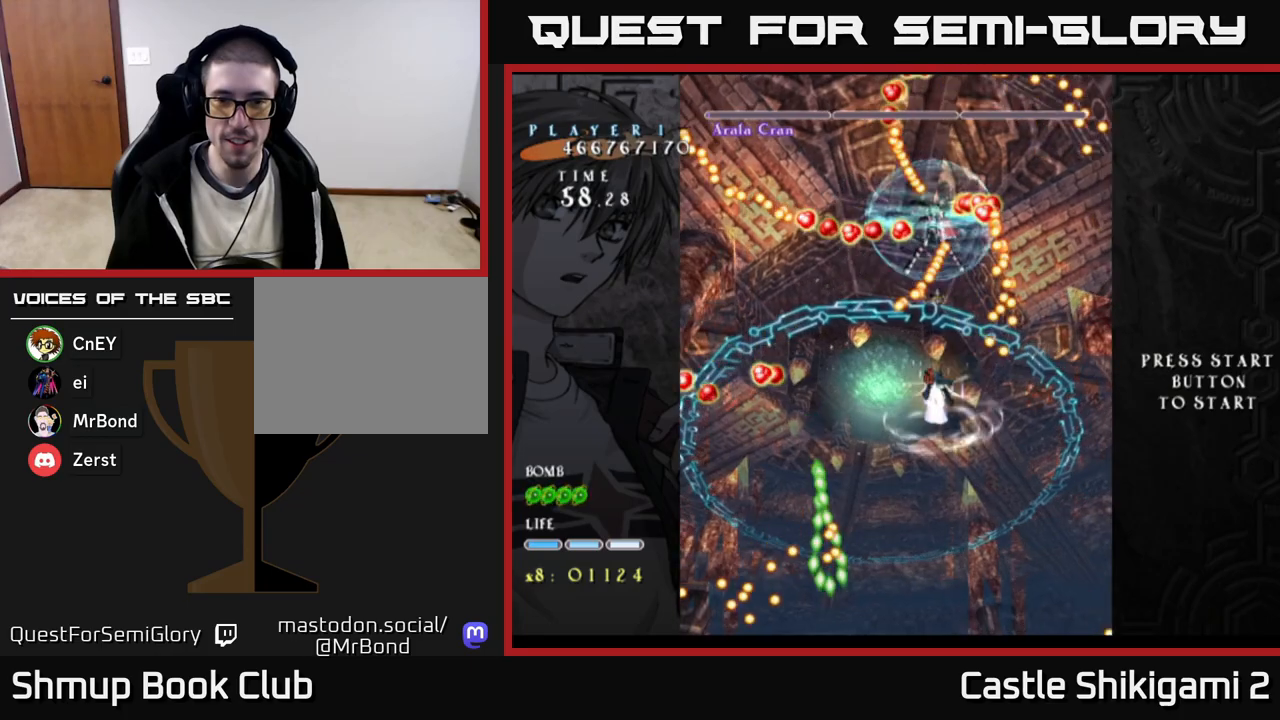
{"buttons": ["X", "DPAD_DOWN"], "right_stick": "center", "events": [[183, "DPAD_DOWN", "up"], [367, "DPAD_DOWN", "down"]]}
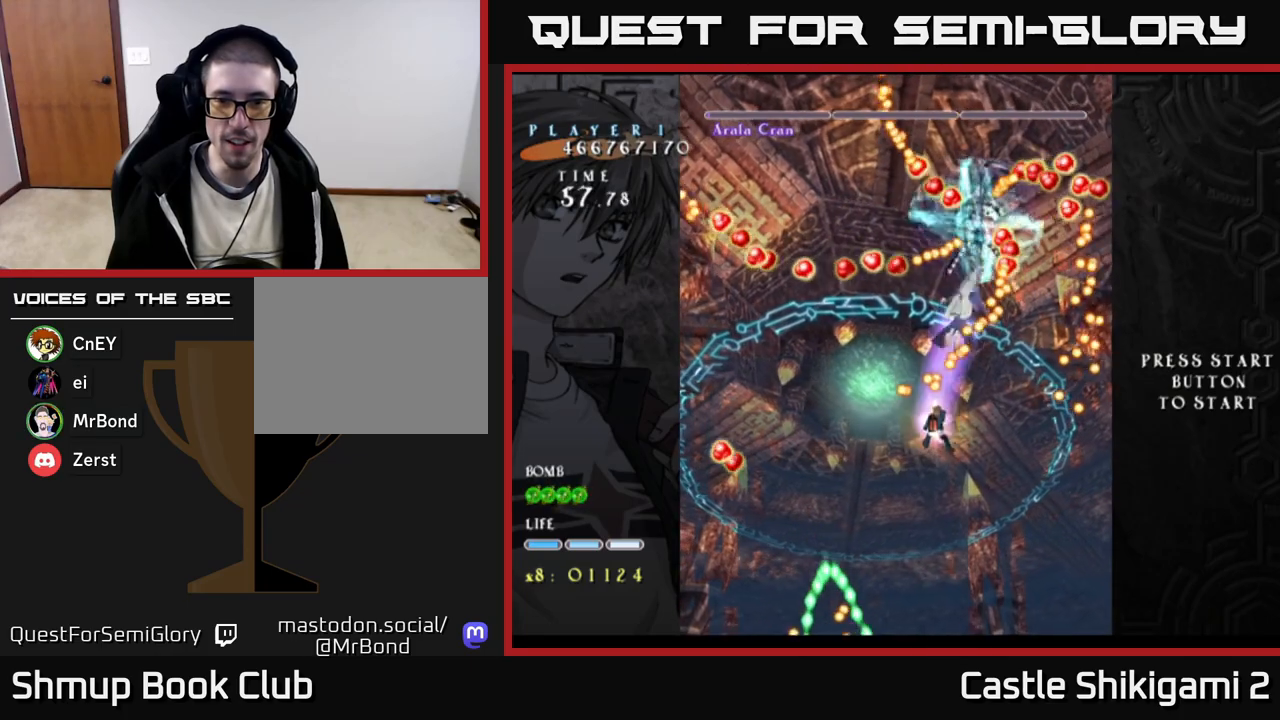
{"buttons": ["X"], "right_stick": "center", "events": [[67, "DPAD_DOWN", "up"], [200, "DPAD_DOWN", "down"], [500, "DPAD_DOWN", "up"]]}
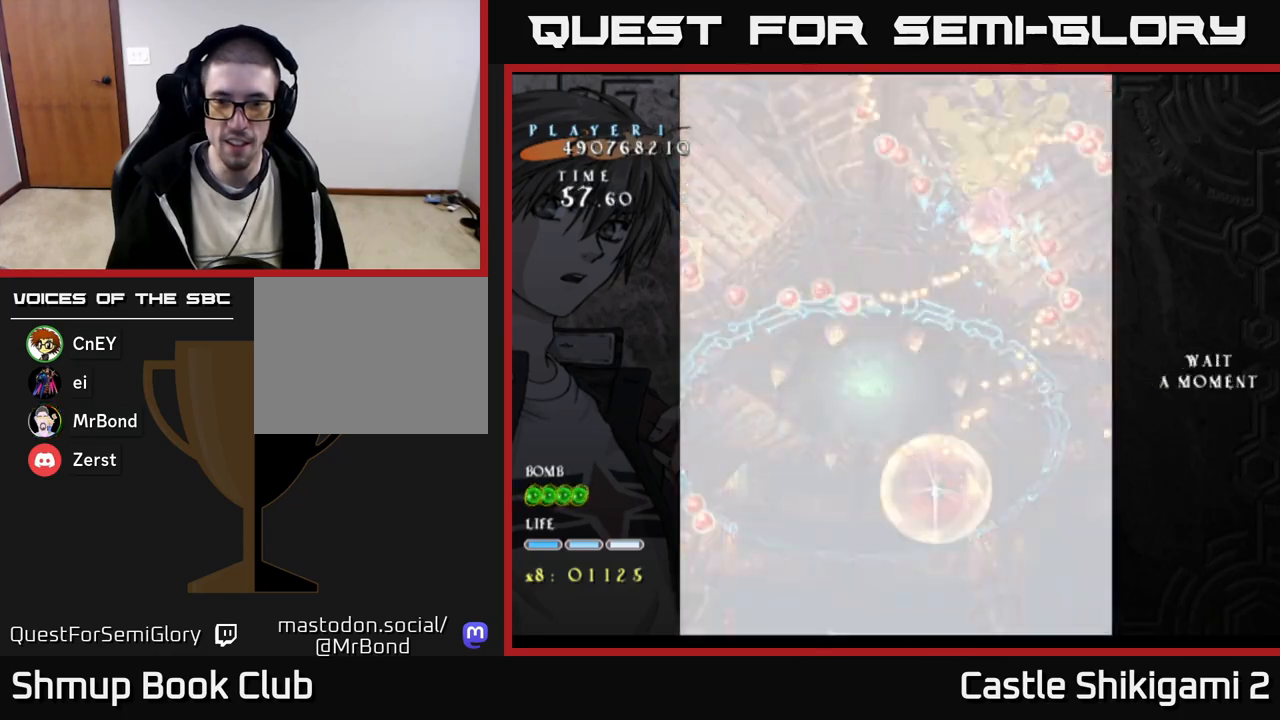
{"buttons": ["X", "DPAD_UP"], "right_stick": "center", "events": [[133, "DPAD_DOWN", "down"], [283, "DPAD_DOWN", "up"], [433, "DPAD_UP", "down"]]}
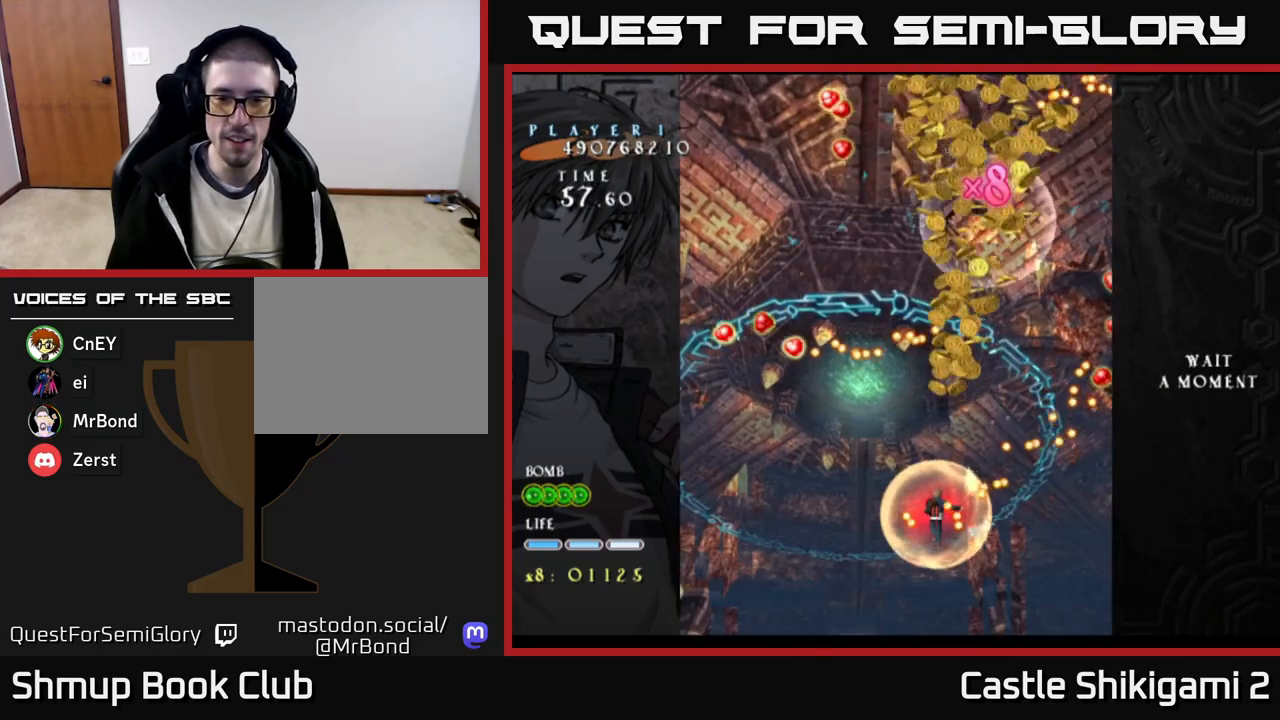
{"buttons": ["DPAD_UP"], "right_stick": "center", "events": [[17, "X", "up"]]}
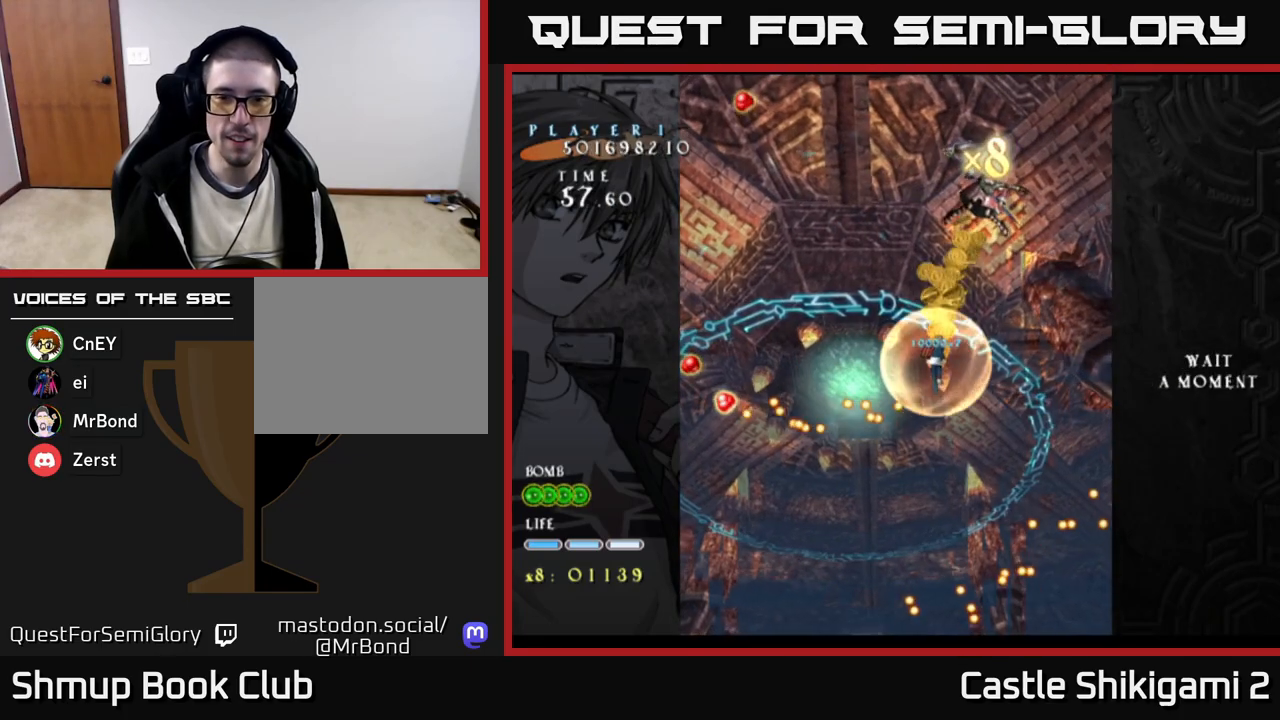
{"buttons": [], "right_stick": "center", "events": [[67, "DPAD_UP", "up"]]}
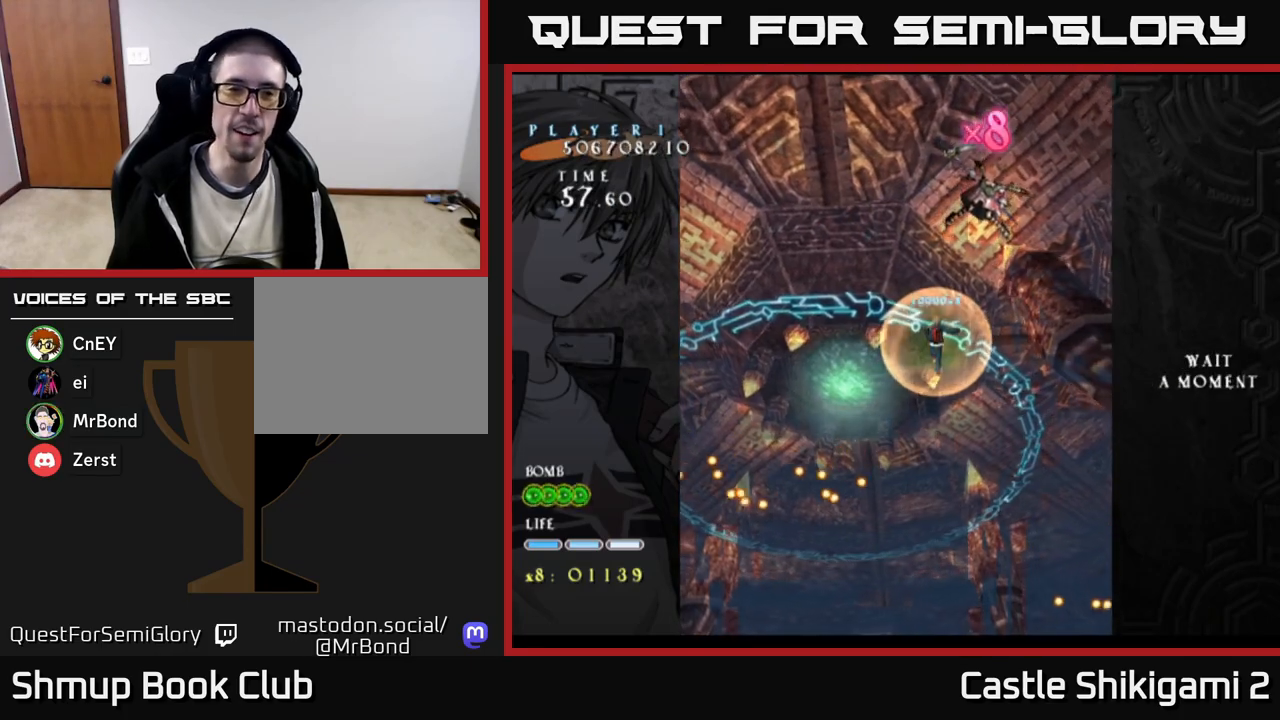
{"buttons": [], "right_stick": "center", "events": []}
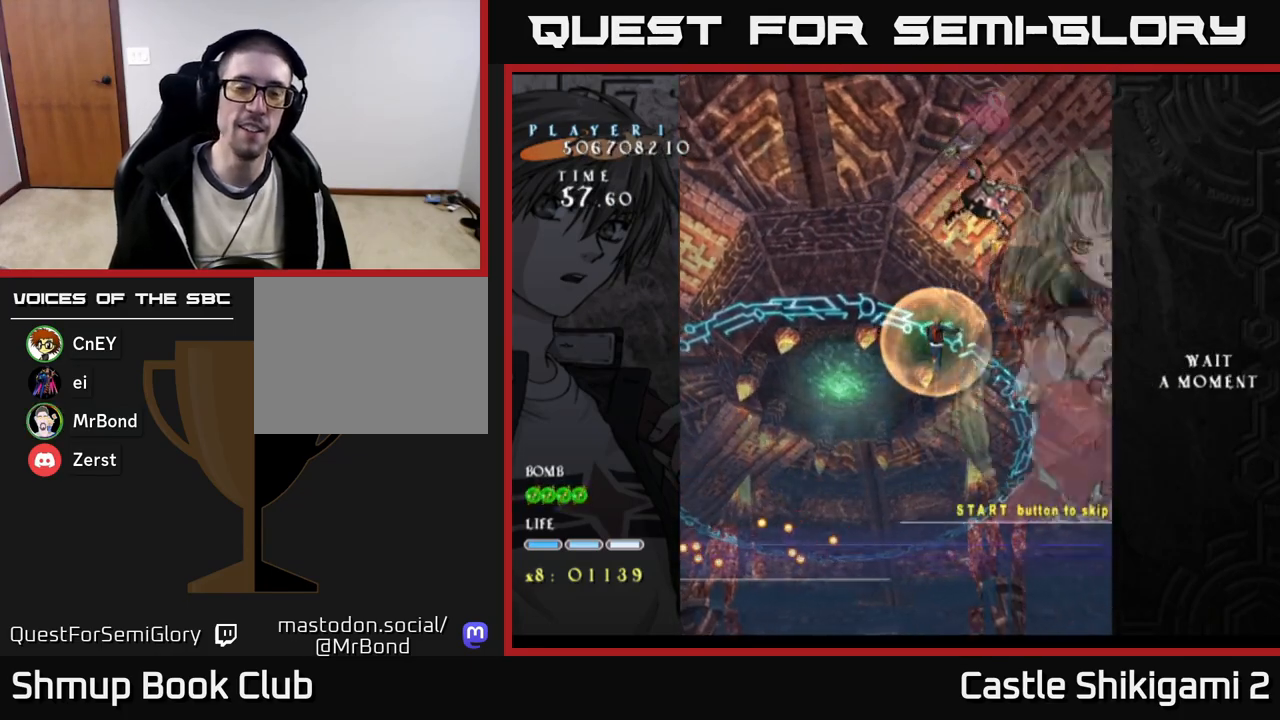
{"buttons": [], "right_stick": "center", "events": []}
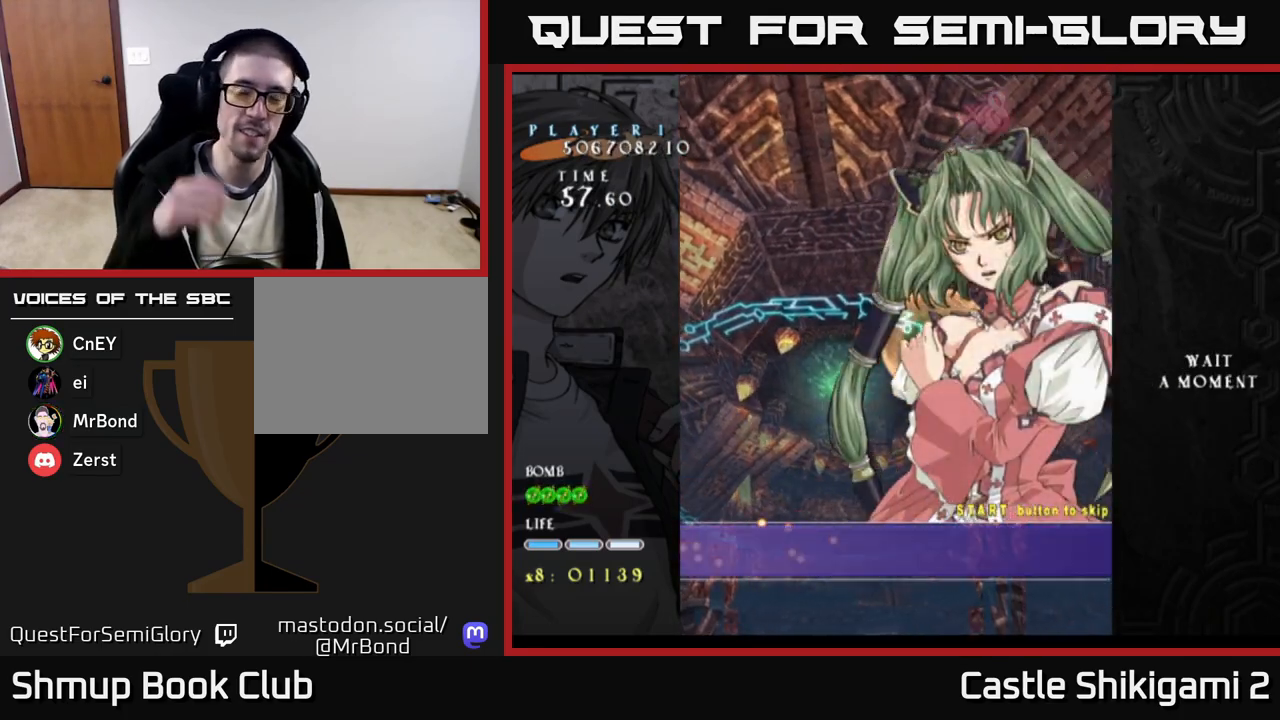
{"buttons": [], "right_stick": "center", "events": []}
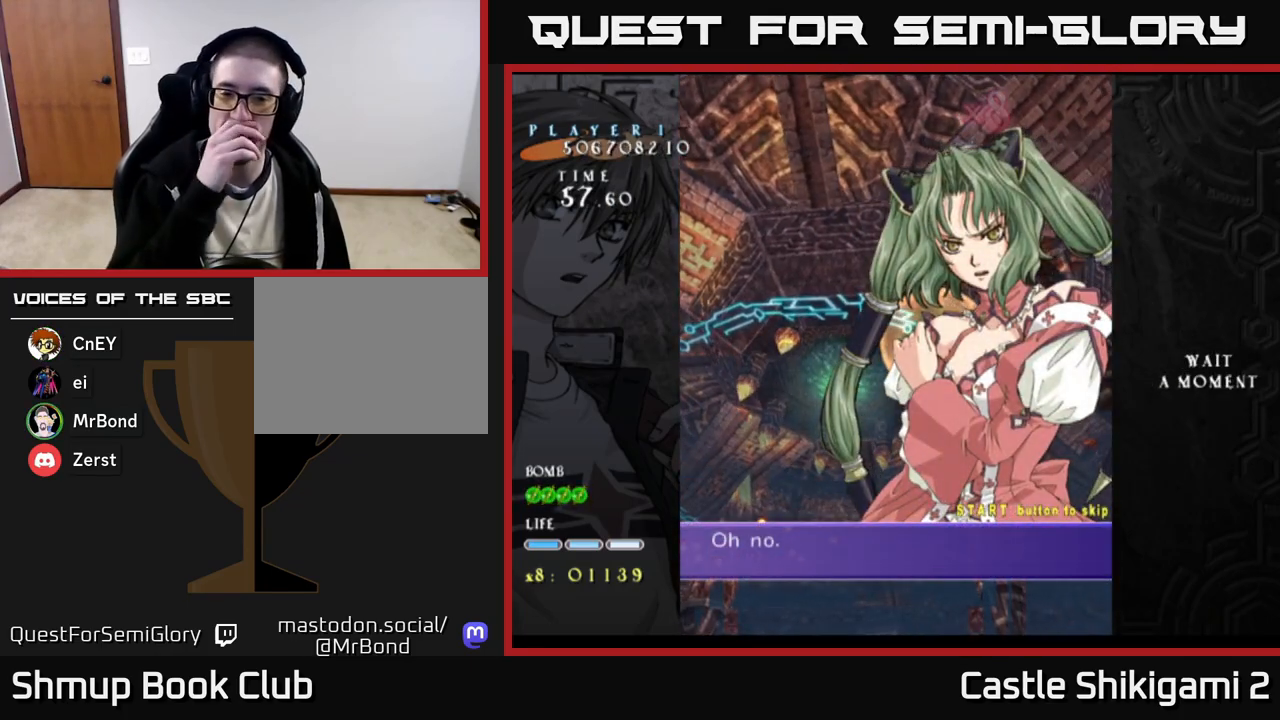
{"buttons": [], "right_stick": "center", "events": []}
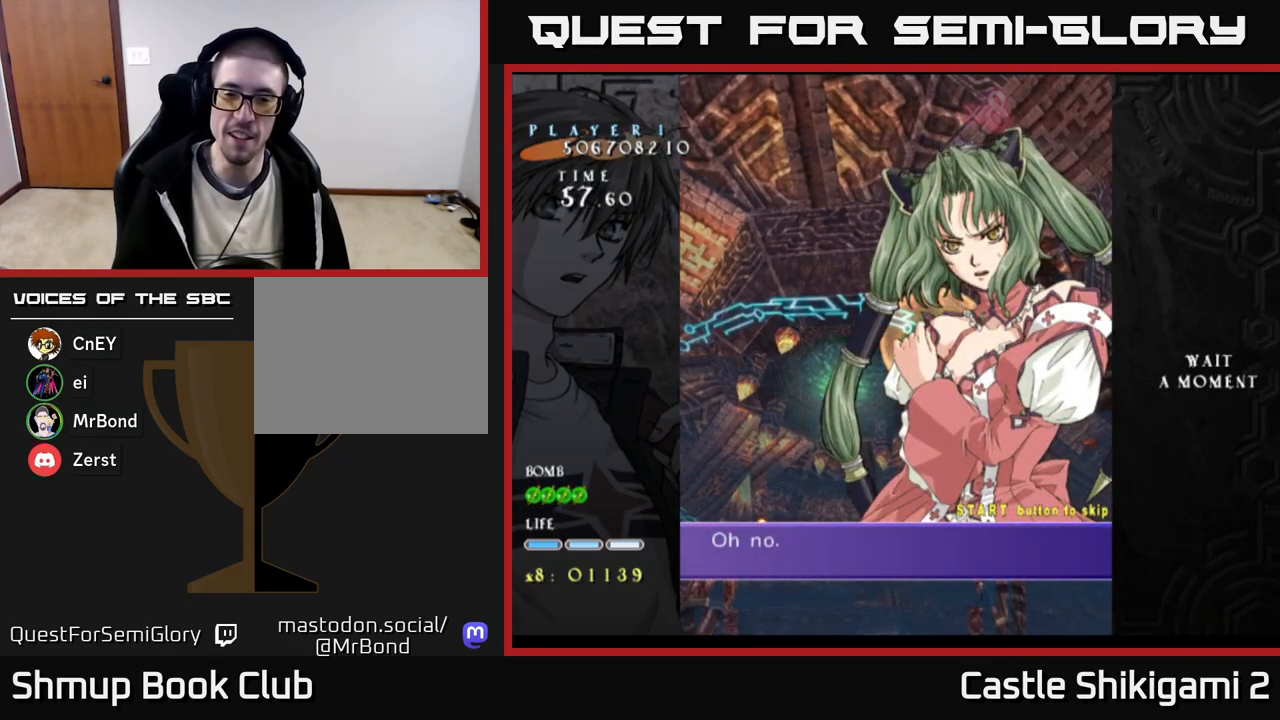
{"buttons": [], "right_stick": "center", "events": [[267, "START", "down"], [417, "START", "up"]]}
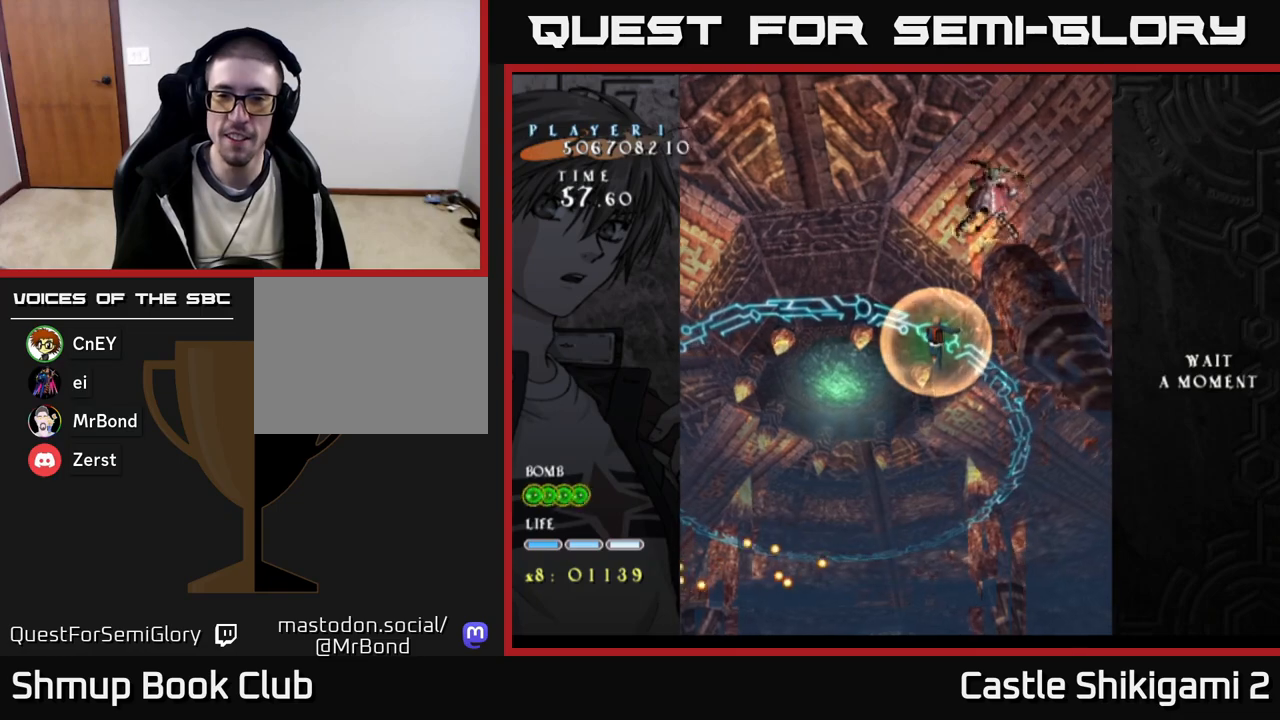
{"buttons": [], "right_stick": "center", "events": []}
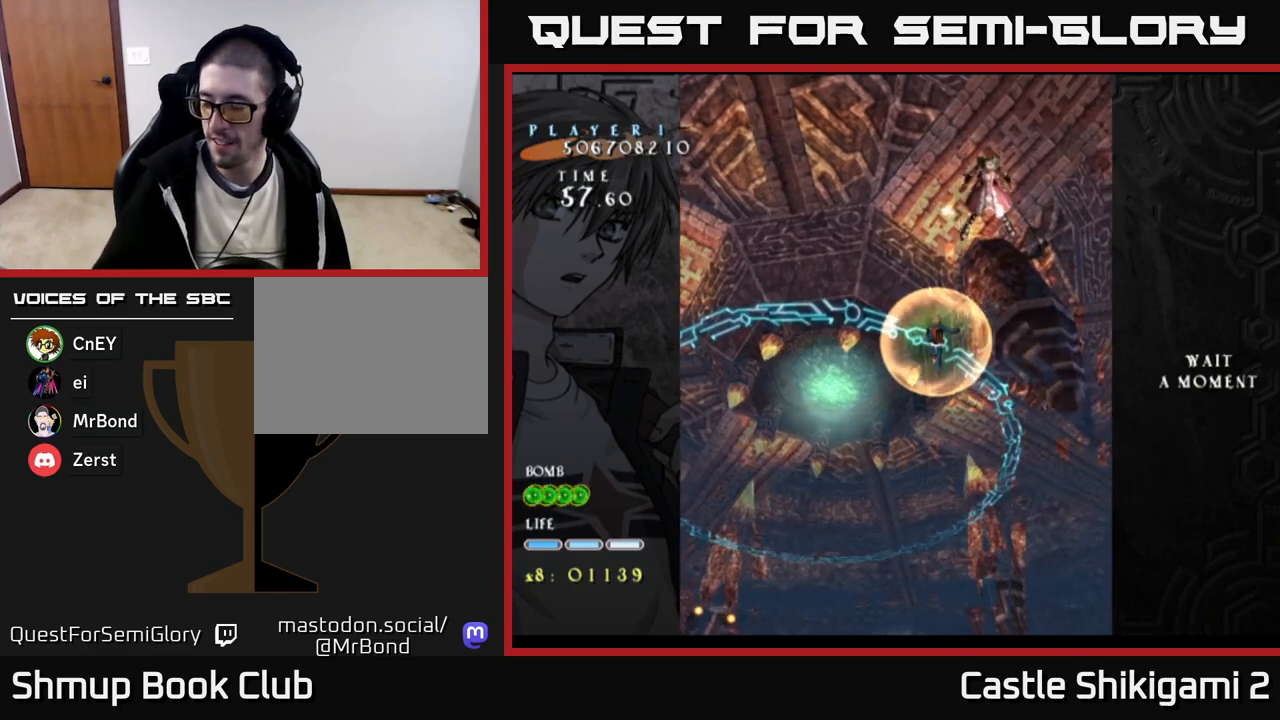
{"buttons": ["DPAD_DOWN"], "right_stick": "center", "events": [[233, "DPAD_DOWN", "down"], [367, "DPAD_LEFT", "down"], [467, "DPAD_LEFT", "up"]]}
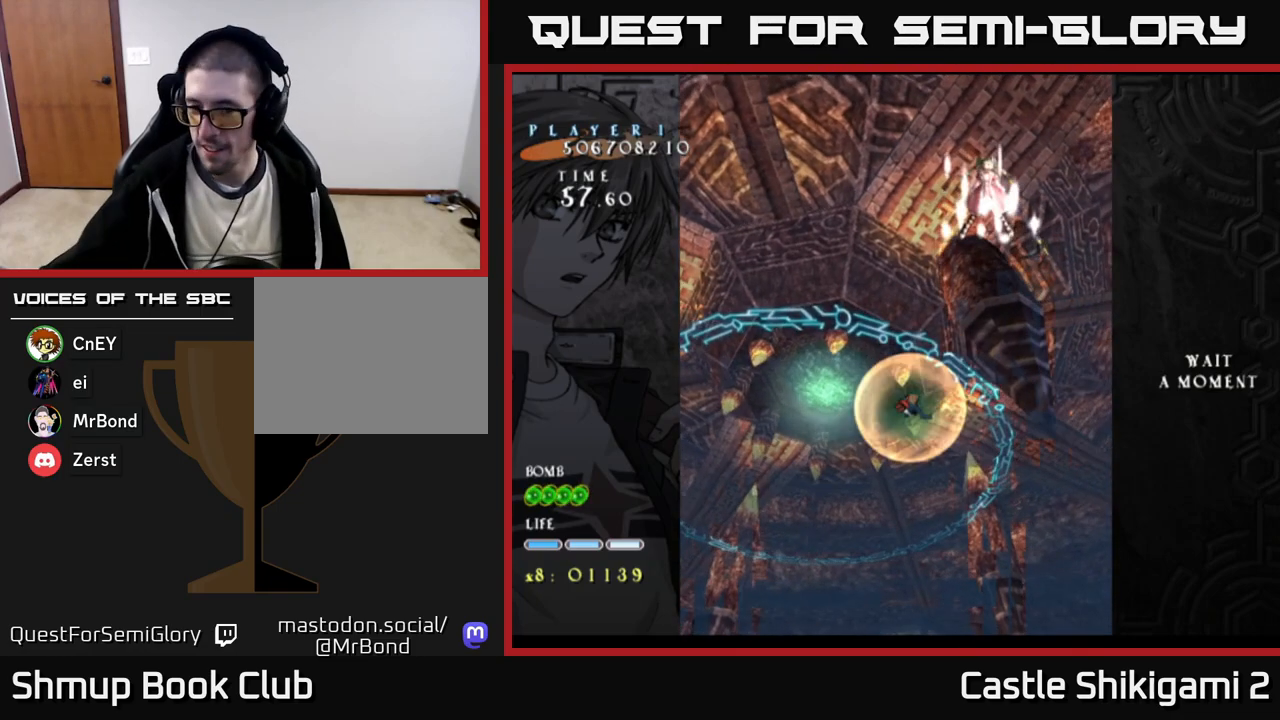
{"buttons": ["DPAD_UP", "DPAD_LEFT"], "right_stick": "center", "events": [[167, "DPAD_DOWN", "up"], [417, "DPAD_UP", "down"], [467, "DPAD_LEFT", "down"]]}
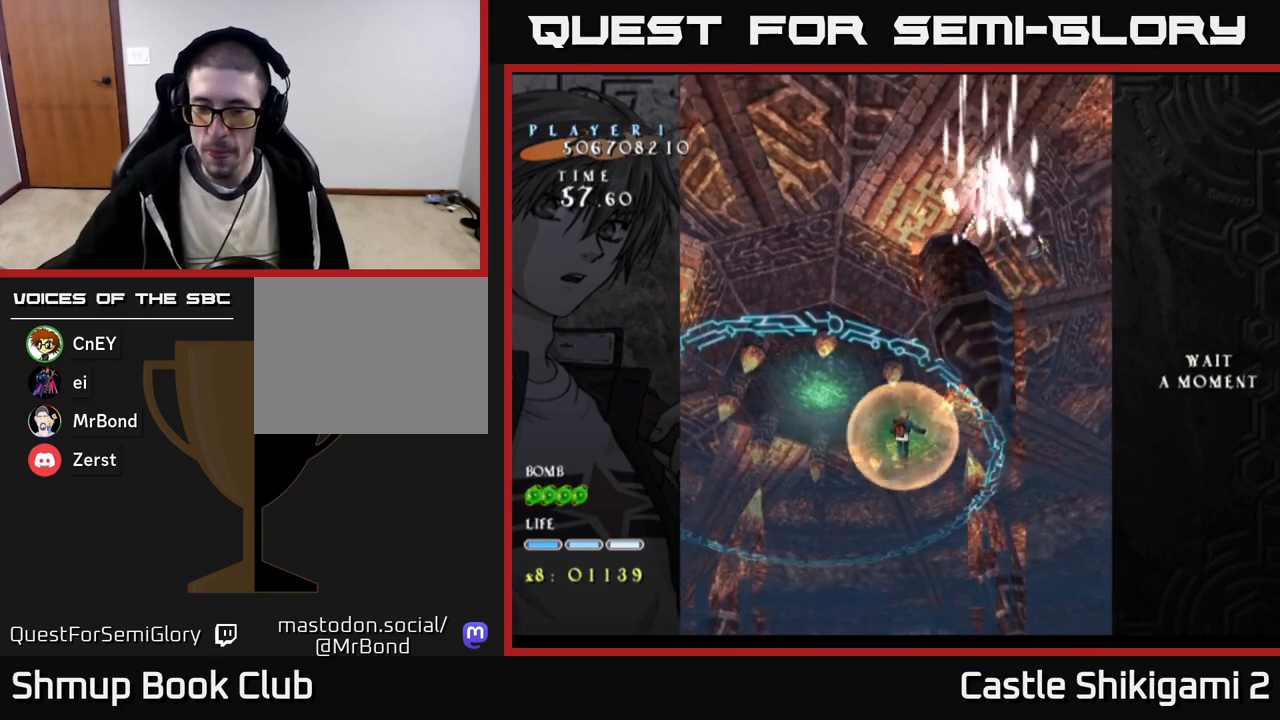
{"buttons": [], "right_stick": "center", "events": [[33, "DPAD_UP", "up"], [83, "DPAD_LEFT", "up"]]}